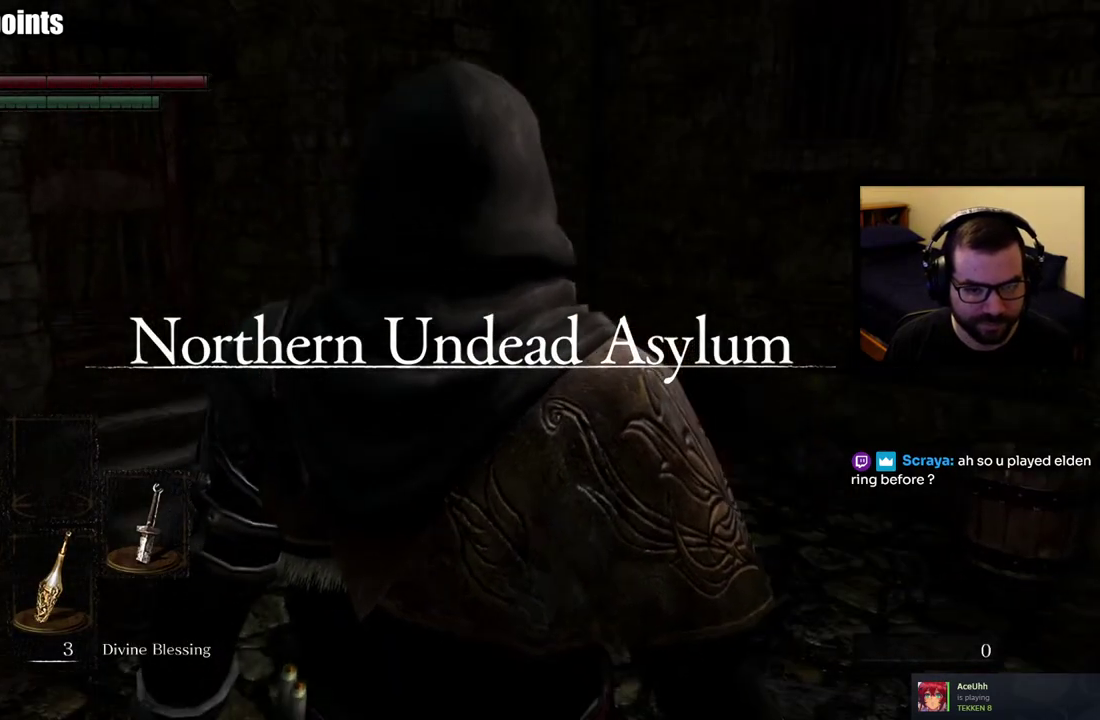
Gameplay with a controller (PlayStation layout); each line is a JSON object with the inputs held at the frame after it. "events" lists button and stick changes between this image and that frame as [ms after this image, input, new state], when the widget could be followed in between. This overlay highlights the sticks when they move; stick clicks (L3 R3) are not distinguishable.
{"buttons": [], "left_stick": "up", "right_stick": "center", "events": [[267, "right_stick", "down-left"], [283, "left_stick", "up"], [450, "right_stick", "center"]]}
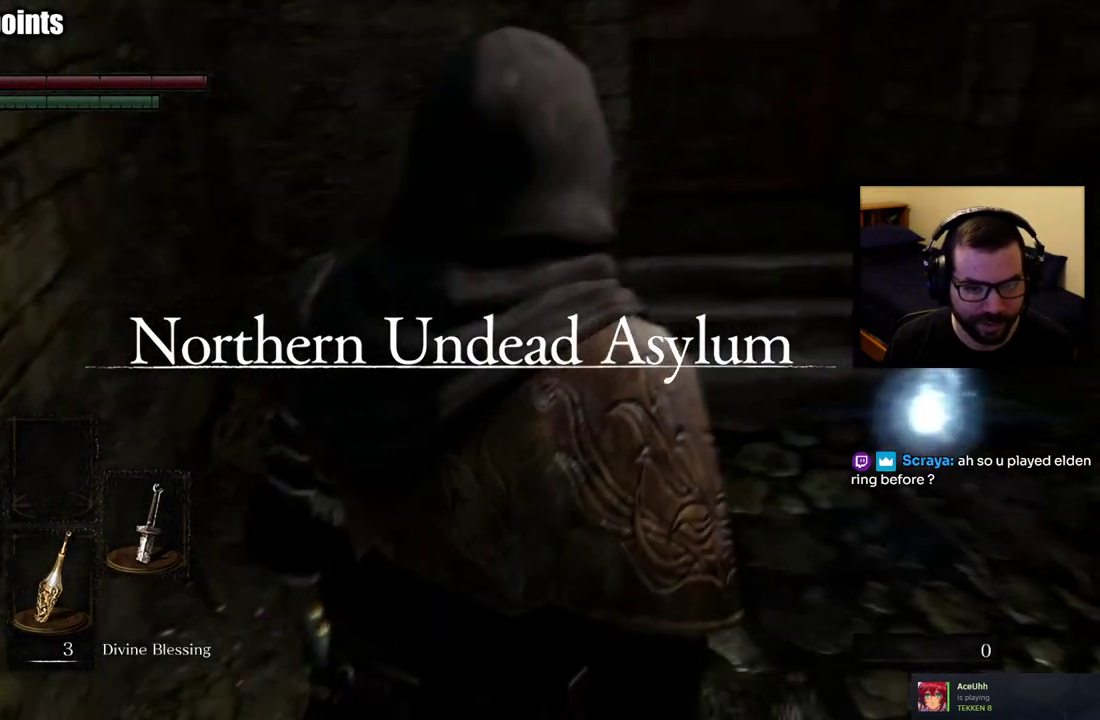
{"buttons": [], "left_stick": "center", "right_stick": "center", "events": [[117, "left_stick", "center"]]}
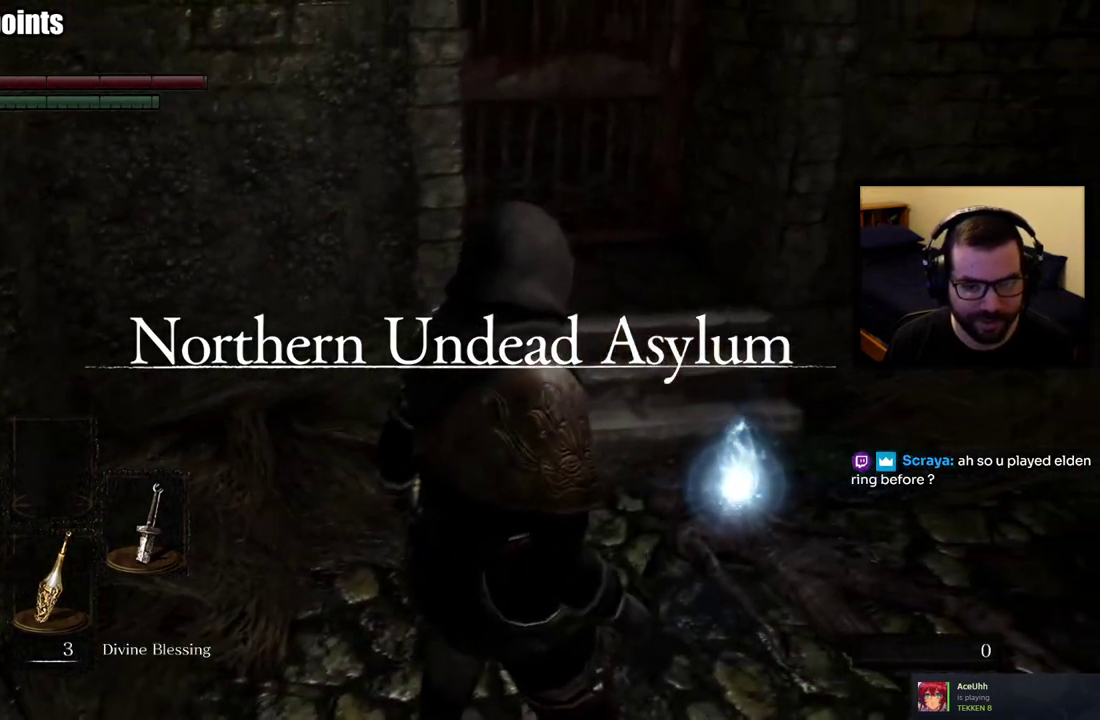
{"buttons": [], "left_stick": "up", "right_stick": "center", "events": [[50, "right_stick", "right"], [400, "left_stick", "up"], [417, "right_stick", "center"]]}
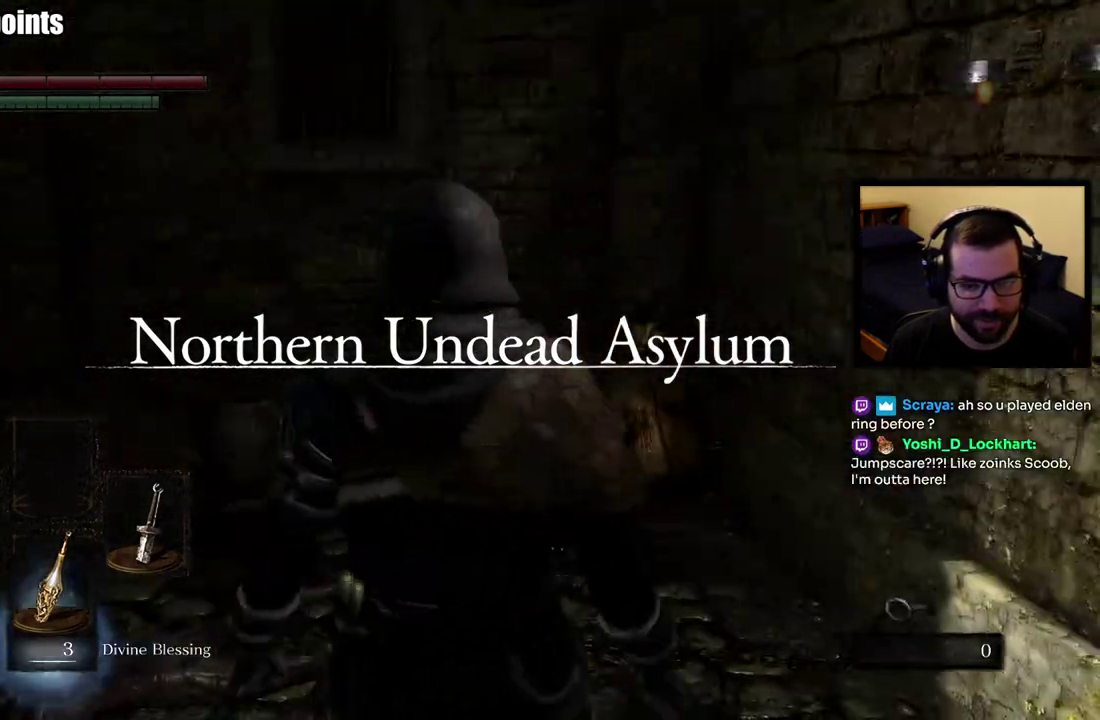
{"buttons": [], "left_stick": "center", "right_stick": "right", "events": [[333, "right_stick", "right"], [367, "left_stick", "center"]]}
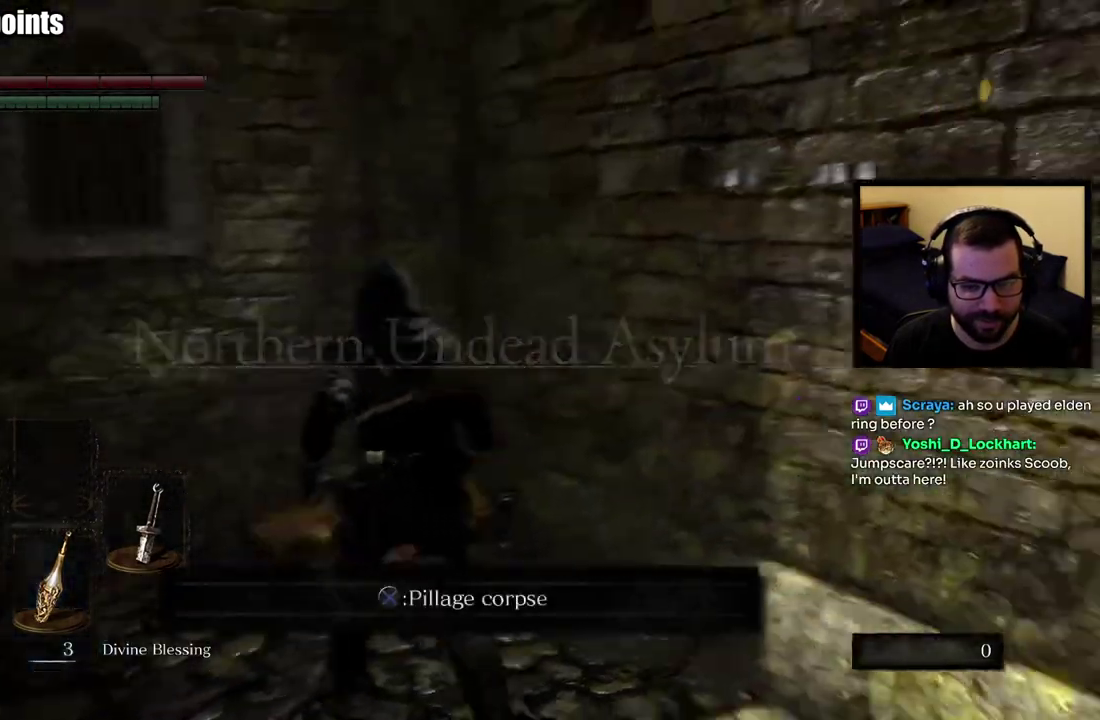
{"buttons": [], "left_stick": "center", "right_stick": "left", "events": [[267, "right_stick", "center"], [483, "right_stick", "left"]]}
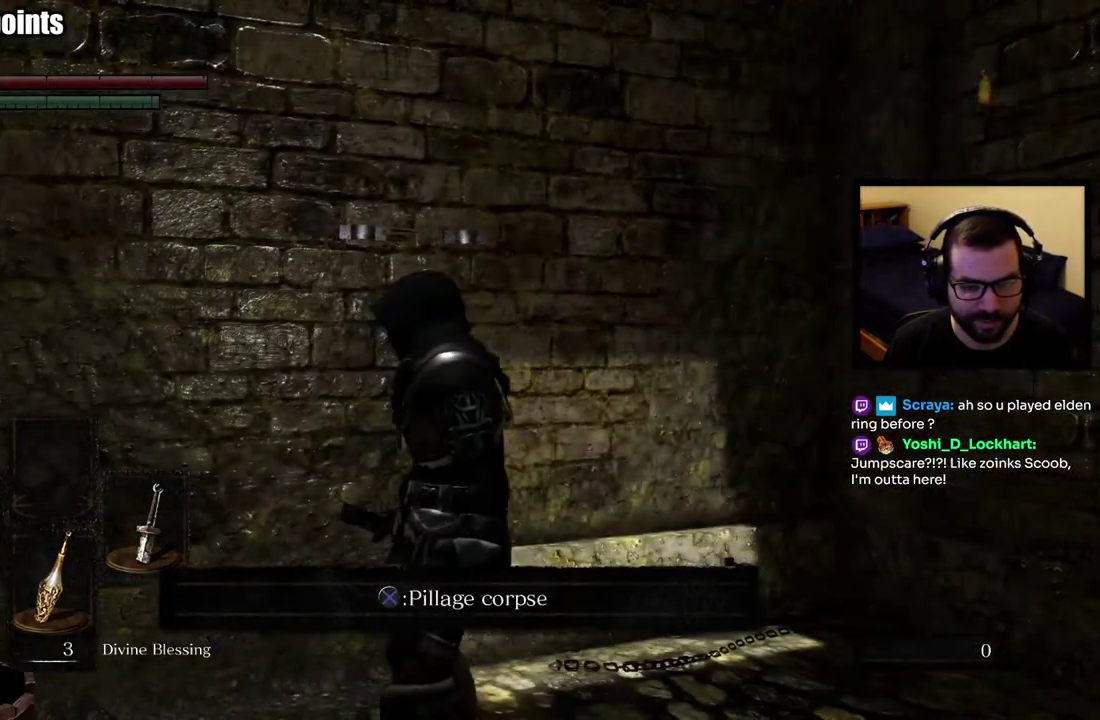
{"buttons": [], "left_stick": "center", "right_stick": "left", "events": []}
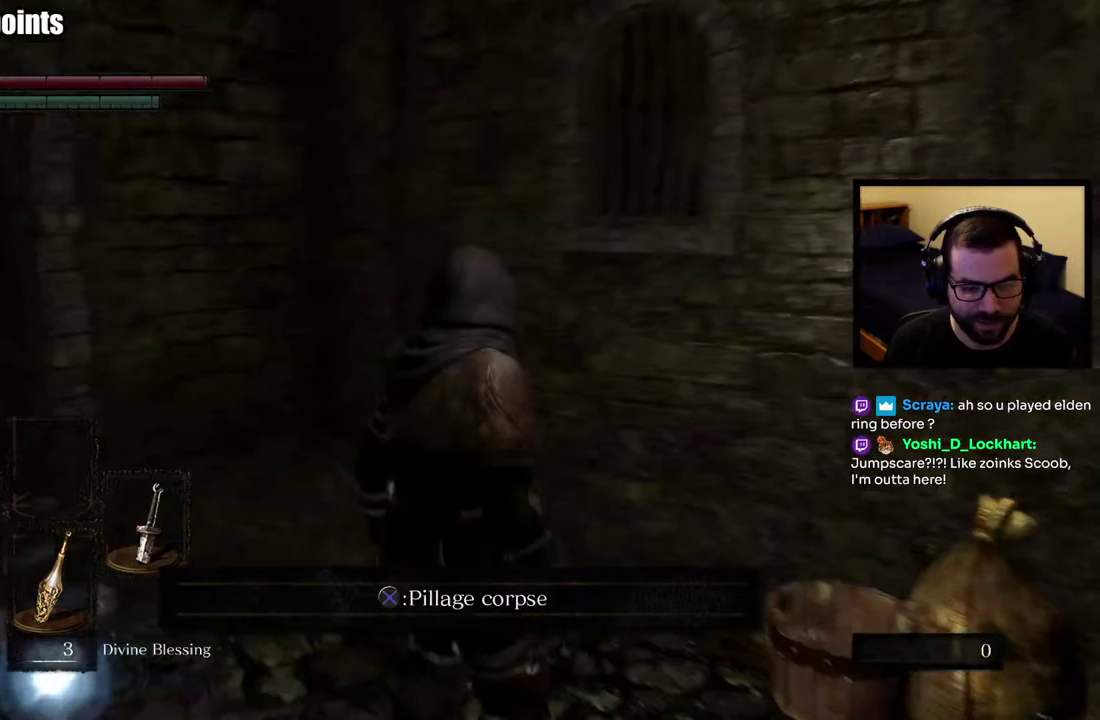
{"buttons": [], "left_stick": "center", "right_stick": "center", "events": [[50, "left_stick", "up-left"], [50, "right_stick", "center"], [167, "left_stick", "center"], [367, "CROSS", "down"], [467, "CROSS", "up"]]}
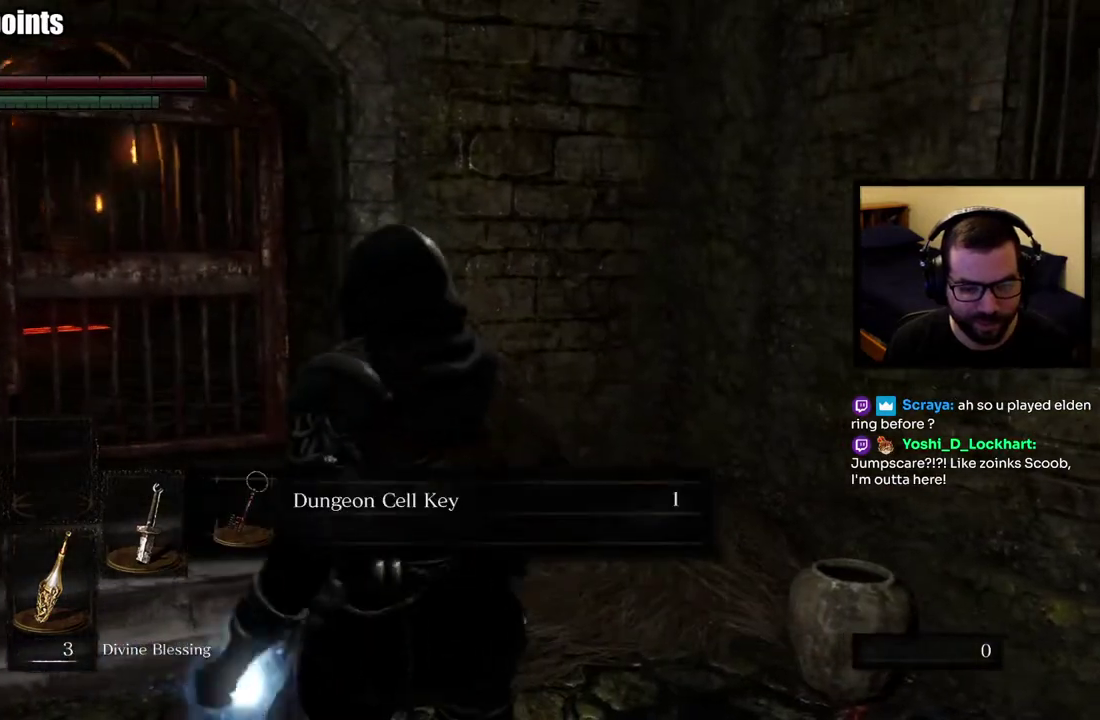
{"buttons": [], "left_stick": "center", "right_stick": "center", "events": []}
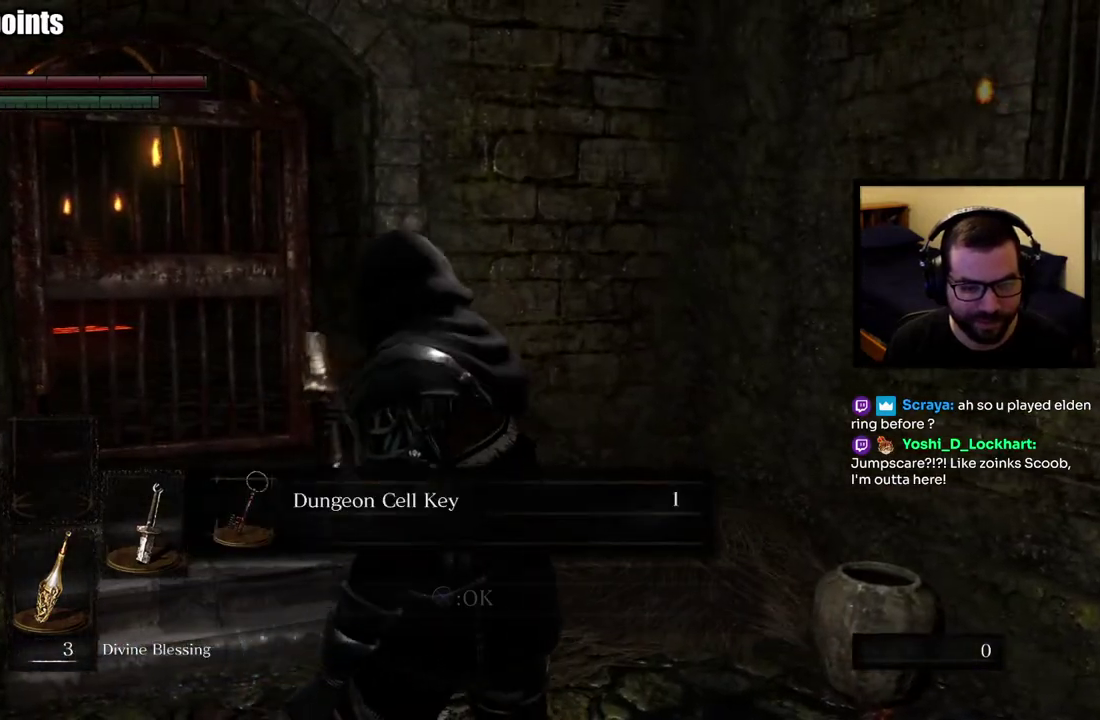
{"buttons": [], "left_stick": "center", "right_stick": "center", "events": []}
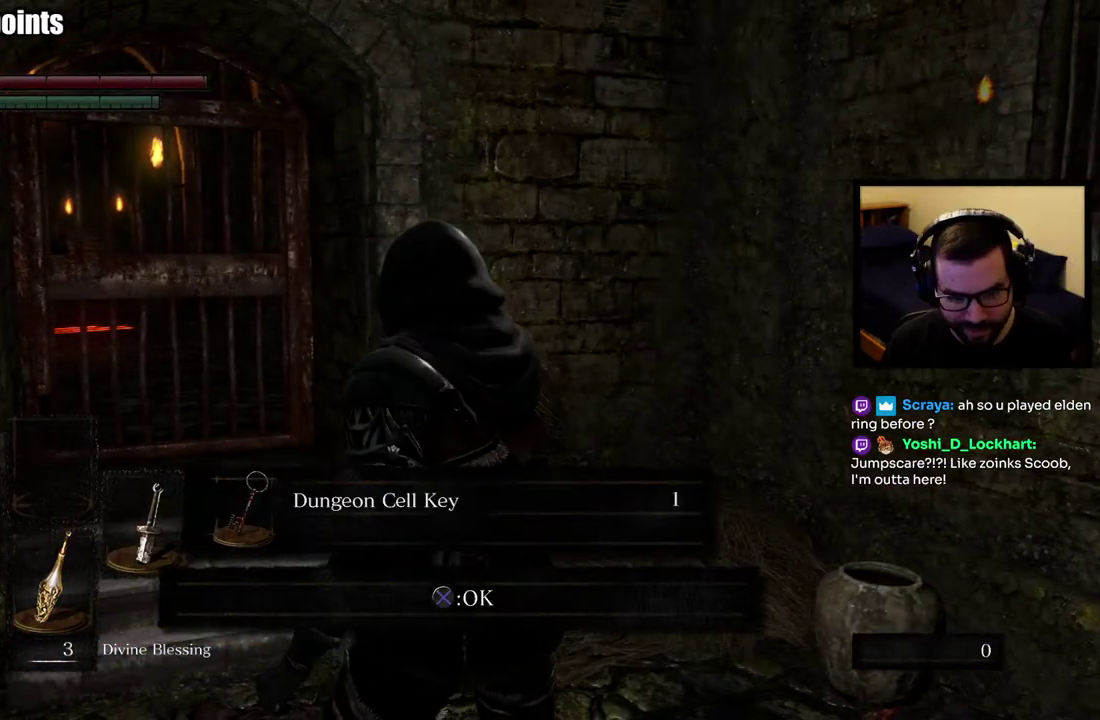
{"buttons": [], "left_stick": "center", "right_stick": "center", "events": []}
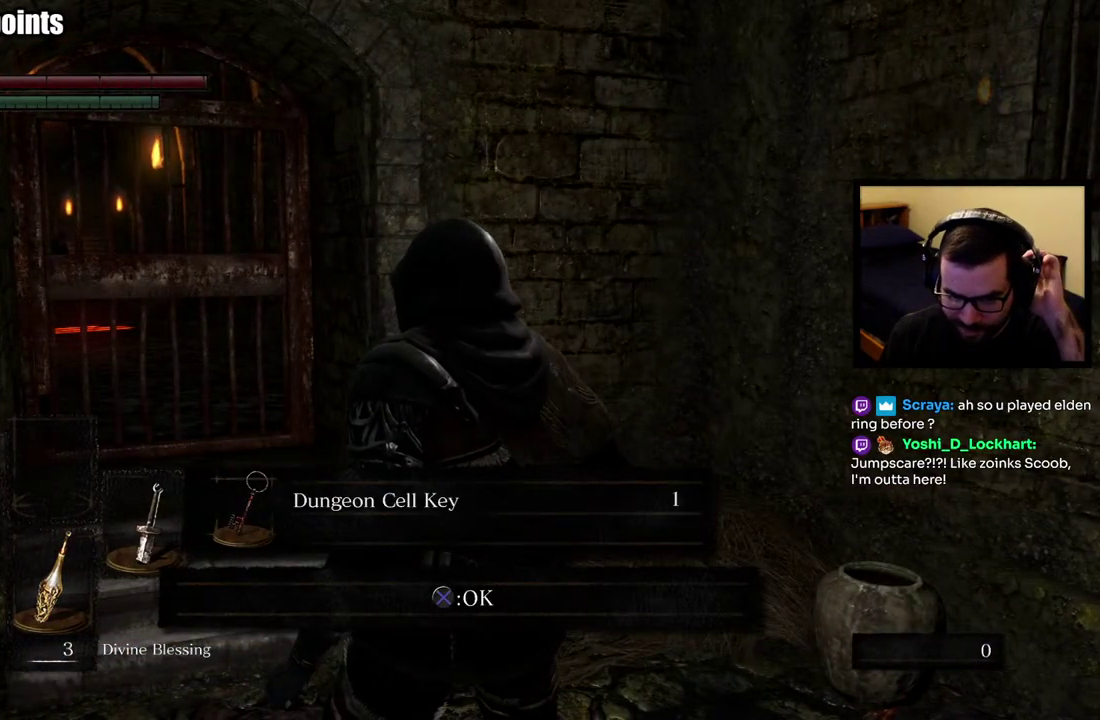
{"buttons": ["CROSS"], "left_stick": "center", "right_stick": "center", "events": [[400, "CROSS", "down"]]}
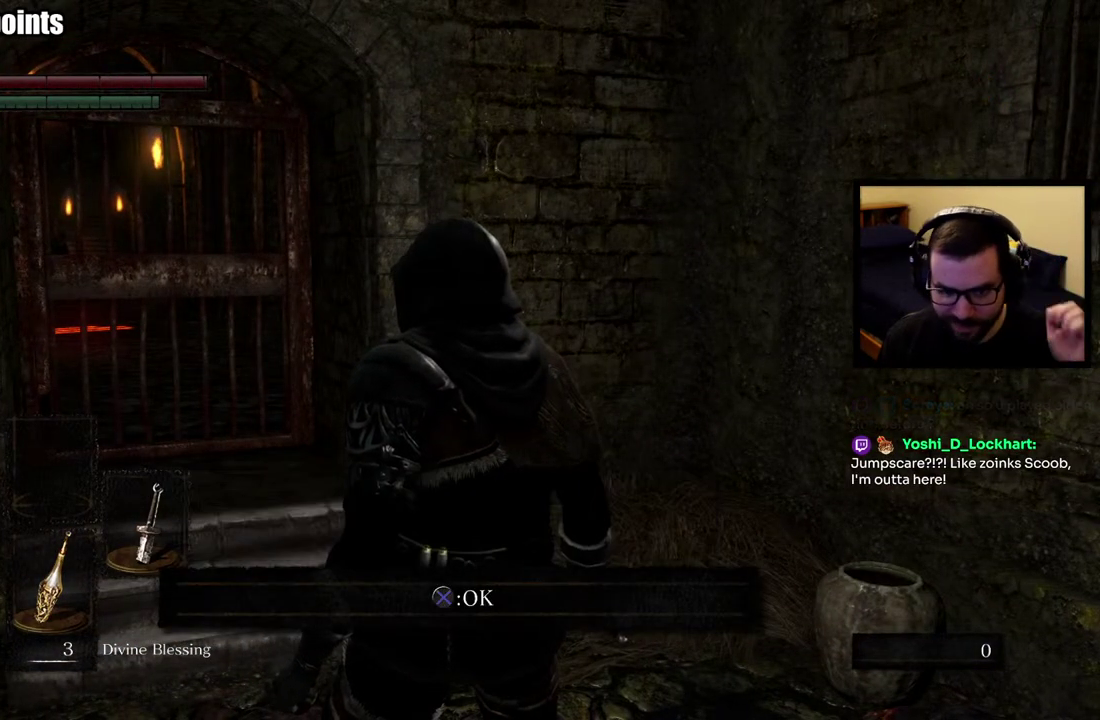
{"buttons": [], "left_stick": "up", "right_stick": "right", "events": [[83, "CROSS", "up"], [483, "right_stick", "right"], [500, "left_stick", "up"]]}
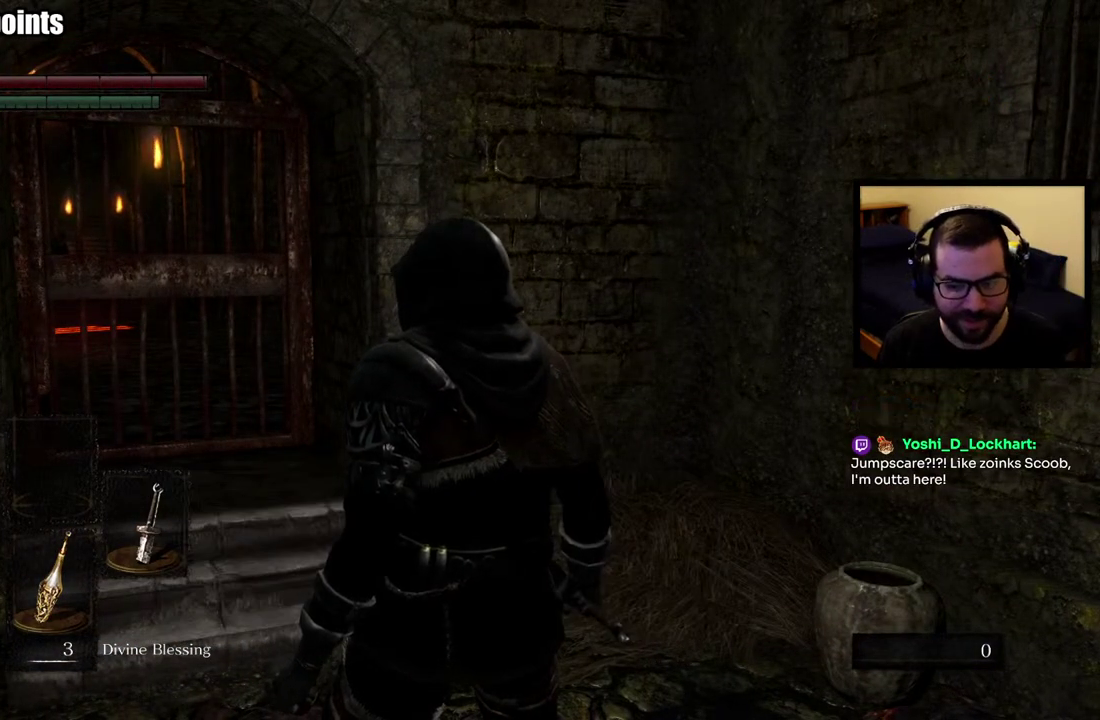
{"buttons": [], "left_stick": "center", "right_stick": "center", "events": [[283, "right_stick", "center"], [450, "left_stick", "center"]]}
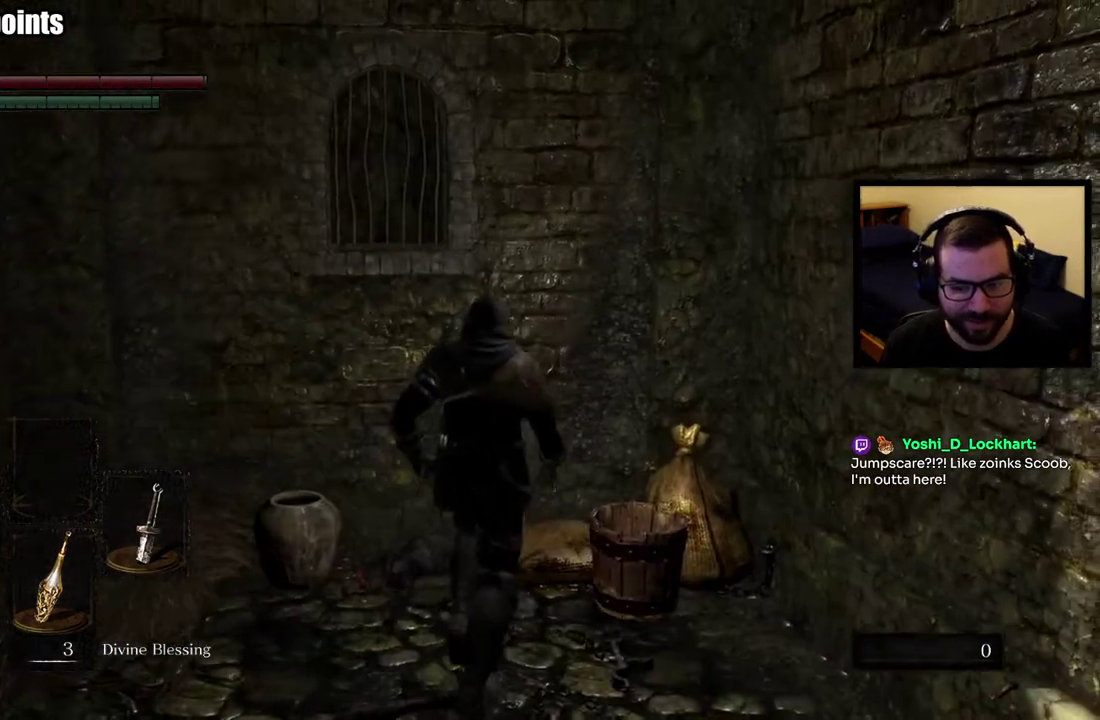
{"buttons": [], "left_stick": "down", "right_stick": "left", "events": [[250, "right_stick", "left"], [300, "left_stick", "down"]]}
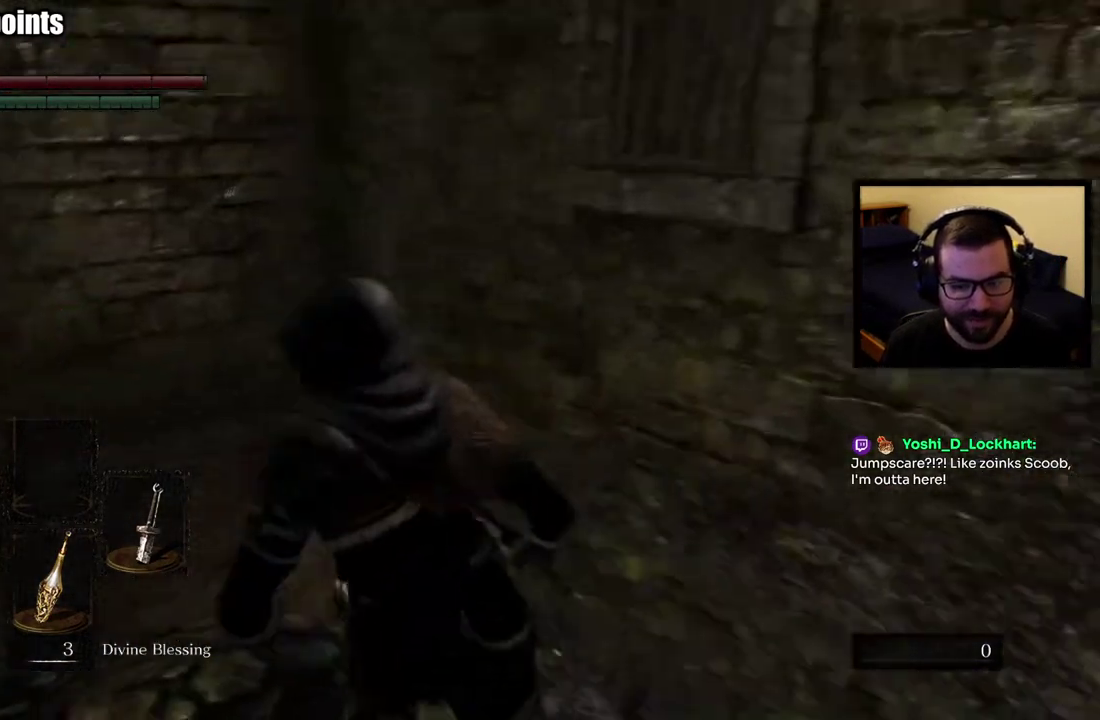
{"buttons": [], "left_stick": "center", "right_stick": "center", "events": [[100, "left_stick", "left"], [183, "left_stick", "down-right"], [200, "right_stick", "center"], [267, "left_stick", "up"], [350, "left_stick", "center"]]}
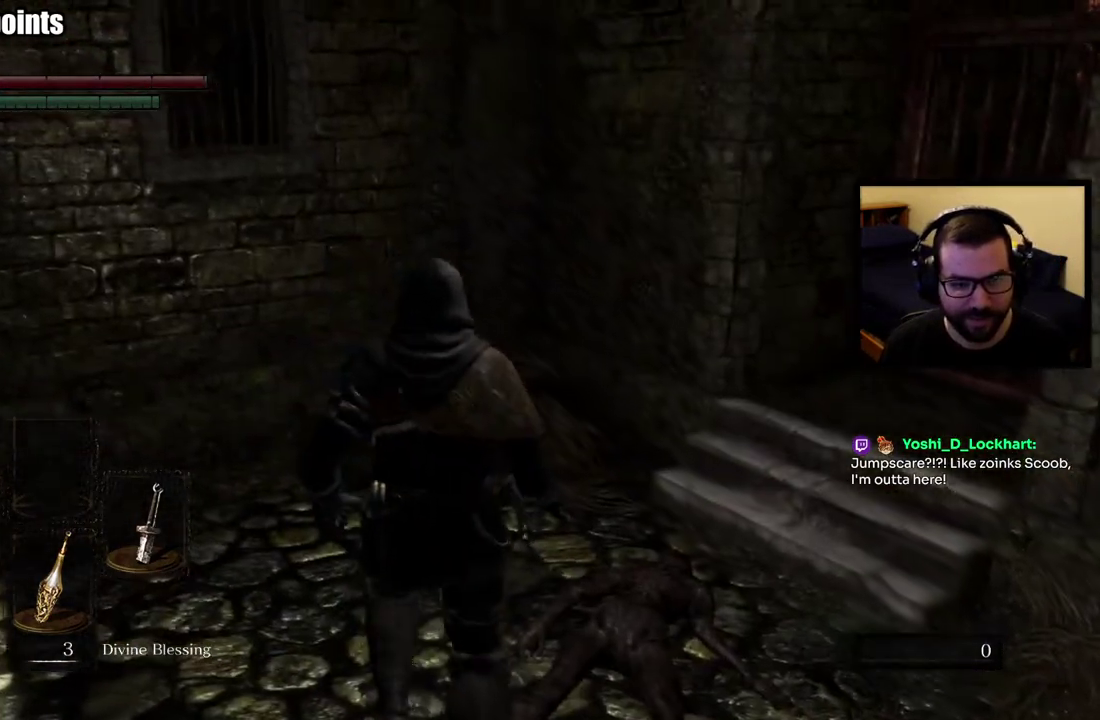
{"buttons": [], "left_stick": "center", "right_stick": "left", "events": [[383, "right_stick", "left"]]}
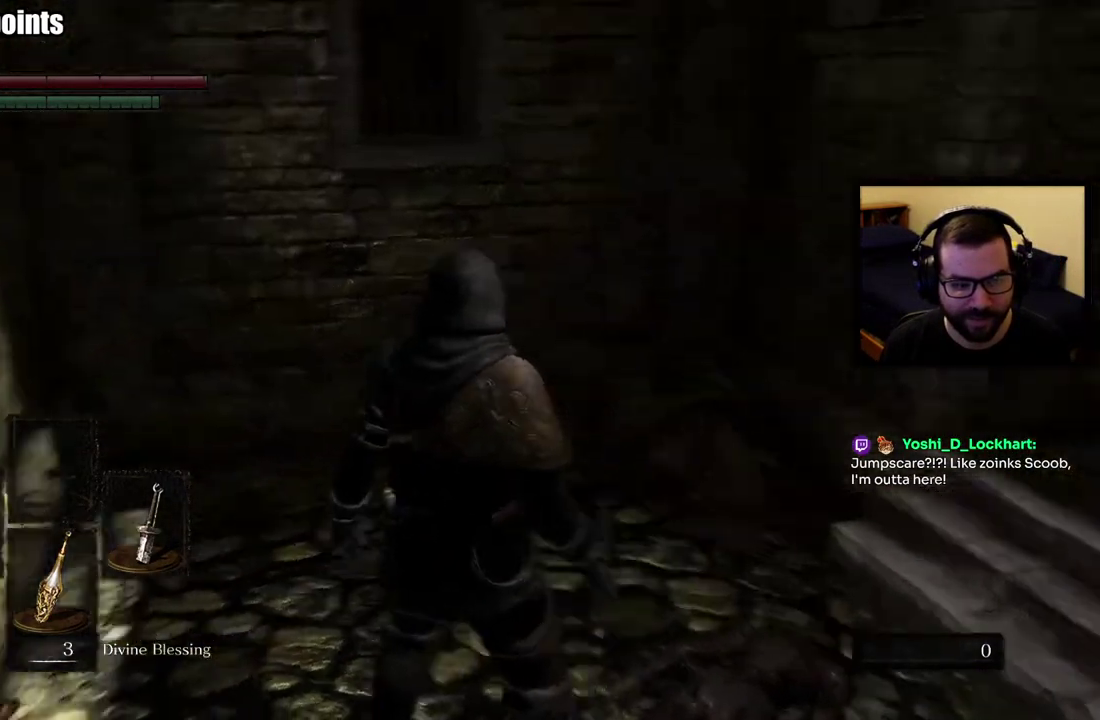
{"buttons": [], "left_stick": "center", "right_stick": "right", "events": [[100, "right_stick", "center"], [217, "right_stick", "up-right"], [367, "right_stick", "right"]]}
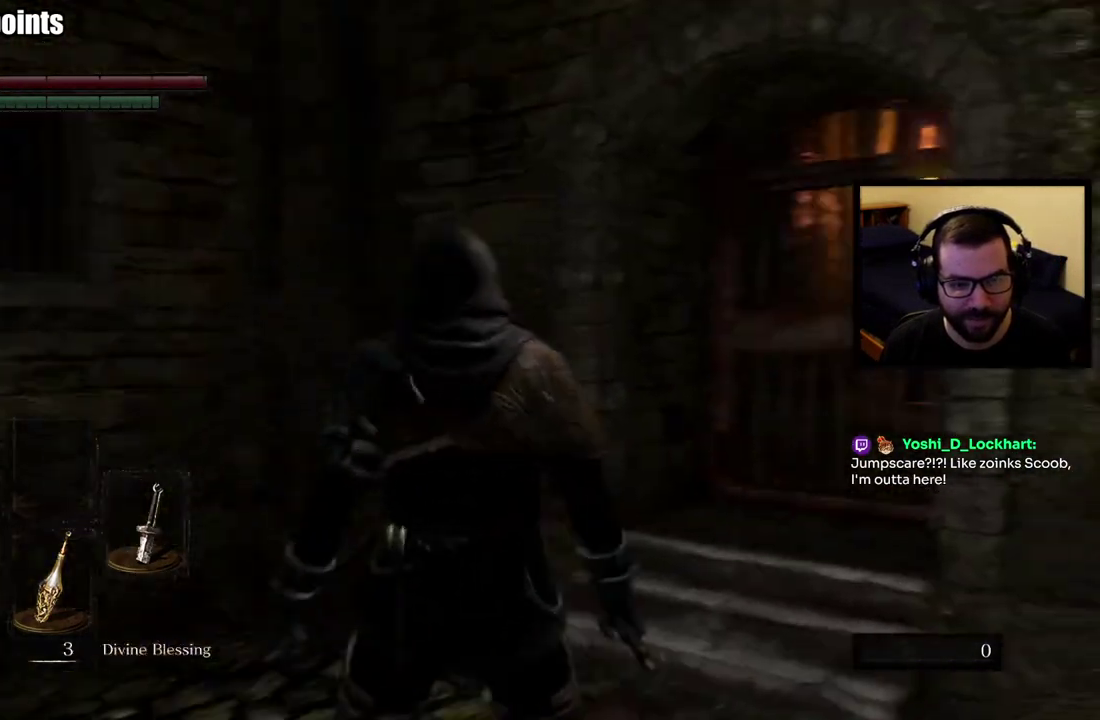
{"buttons": [], "left_stick": "up-left", "right_stick": "center", "events": [[67, "right_stick", "center"], [250, "right_stick", "right"], [367, "left_stick", "up-left"], [483, "right_stick", "center"]]}
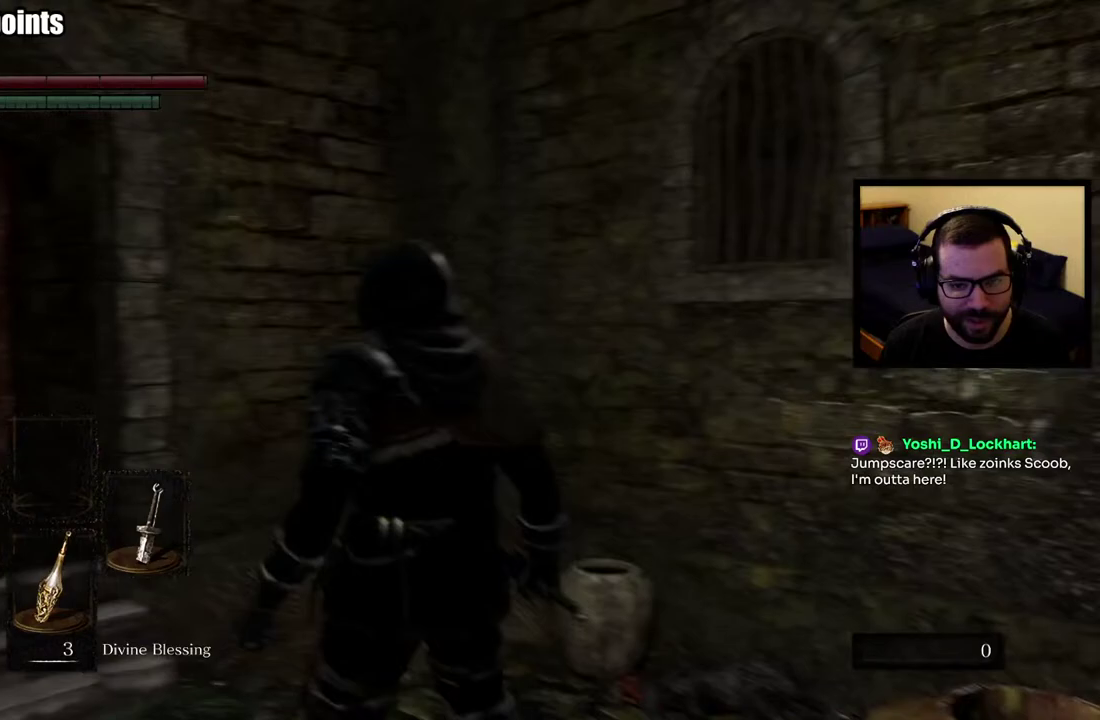
{"buttons": [], "left_stick": "center", "right_stick": "right", "events": [[17, "left_stick", "up"], [117, "right_stick", "right"], [317, "left_stick", "center"]]}
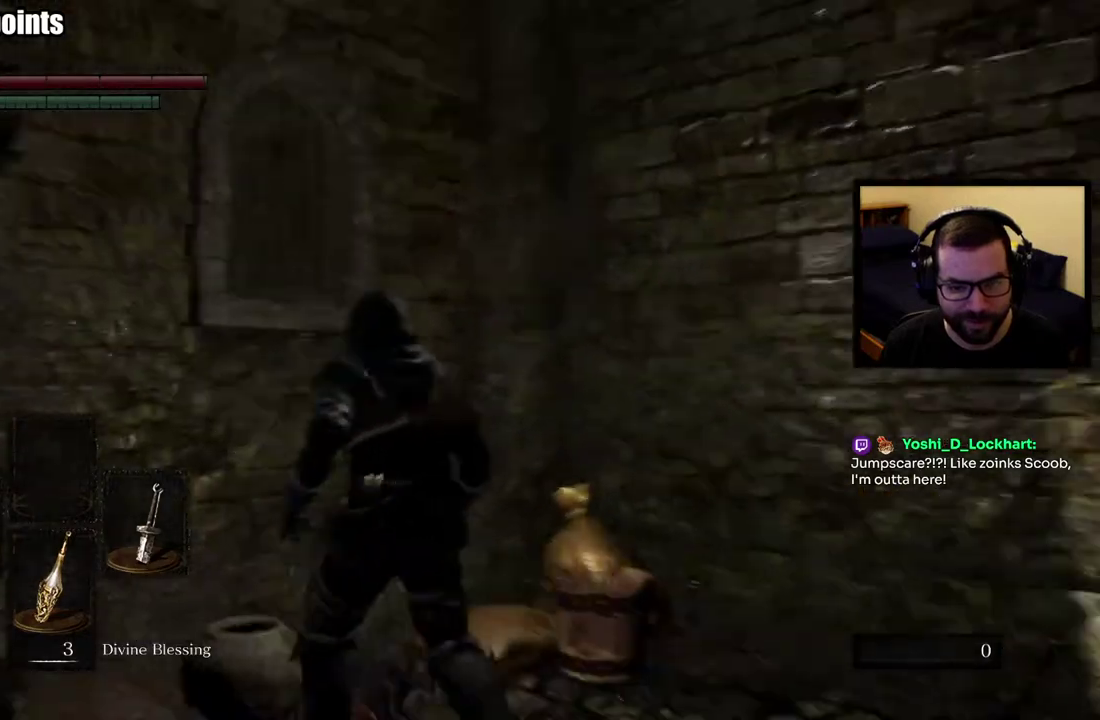
{"buttons": [], "left_stick": "up-right", "right_stick": "right", "events": [[100, "right_stick", "center"], [267, "right_stick", "down"], [333, "left_stick", "up-right"], [383, "right_stick", "right"]]}
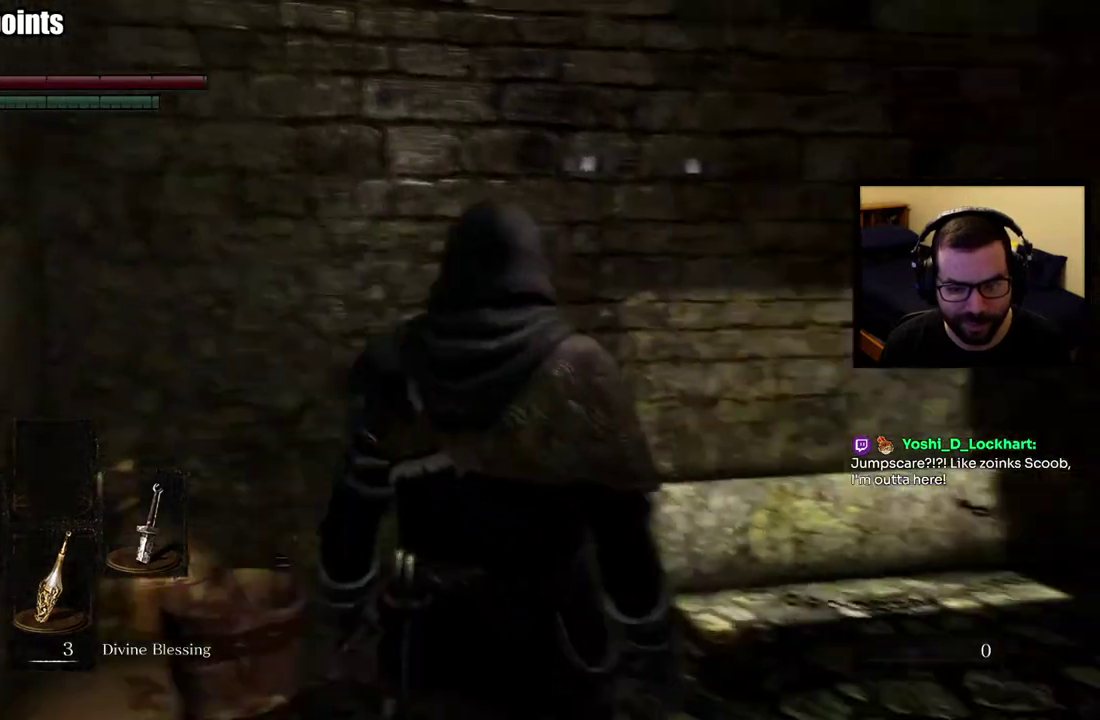
{"buttons": [], "left_stick": "center", "right_stick": "right", "events": [[217, "left_stick", "center"], [233, "right_stick", "center"], [417, "right_stick", "right"]]}
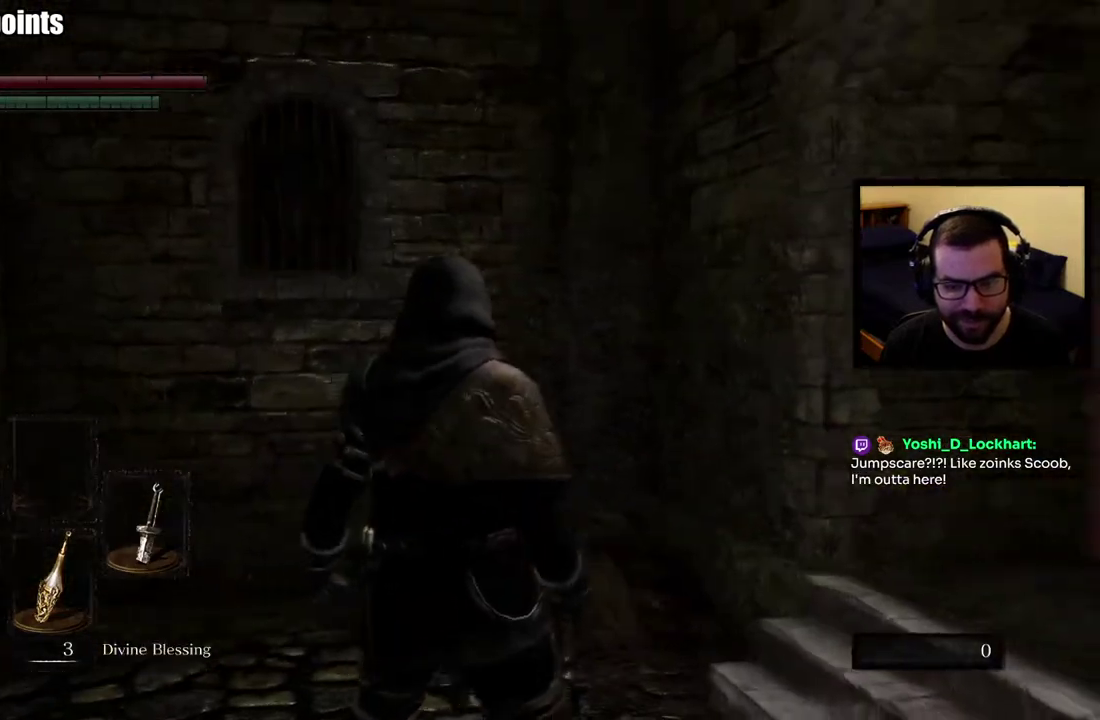
{"buttons": [], "left_stick": "center", "right_stick": "up-right", "events": [[267, "right_stick", "center"], [433, "right_stick", "up-right"]]}
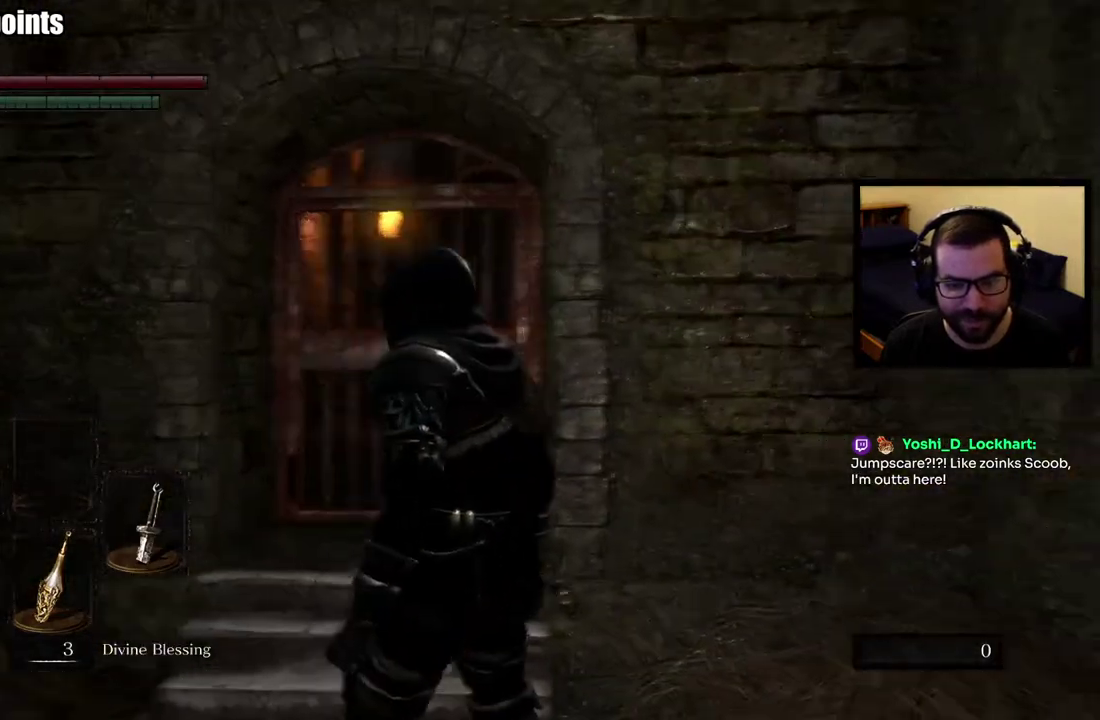
{"buttons": [], "left_stick": "center", "right_stick": "center", "events": [[17, "right_stick", "center"], [67, "left_stick", "up-left"], [383, "left_stick", "center"]]}
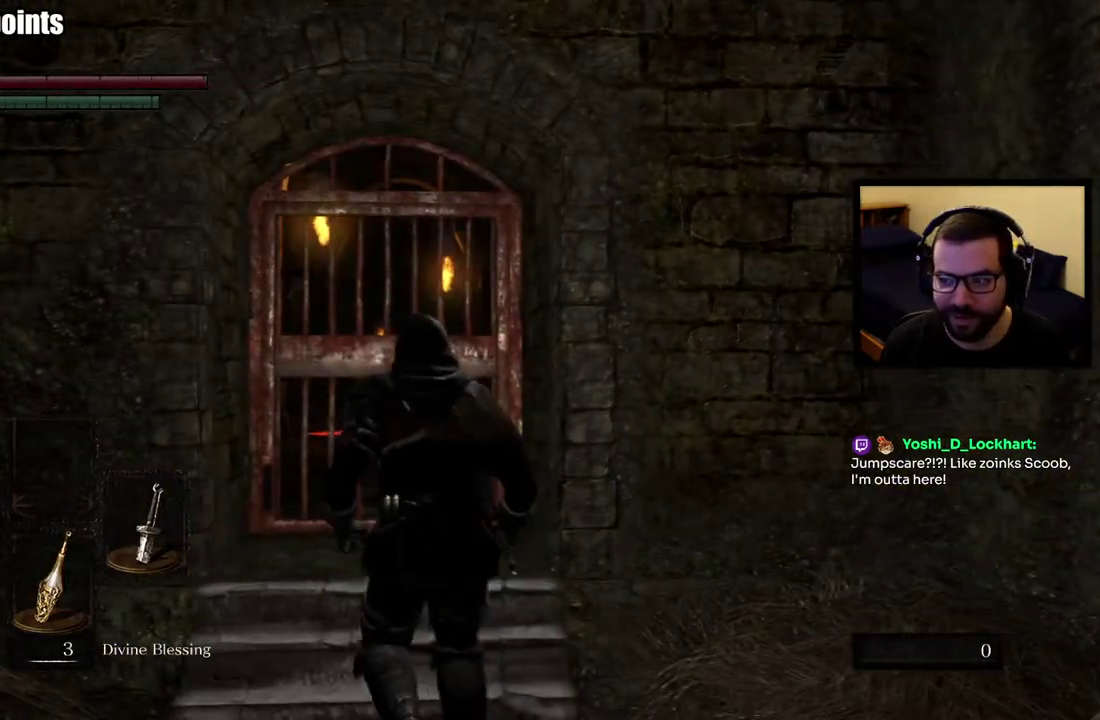
{"buttons": [], "left_stick": "center", "right_stick": "down-left"}
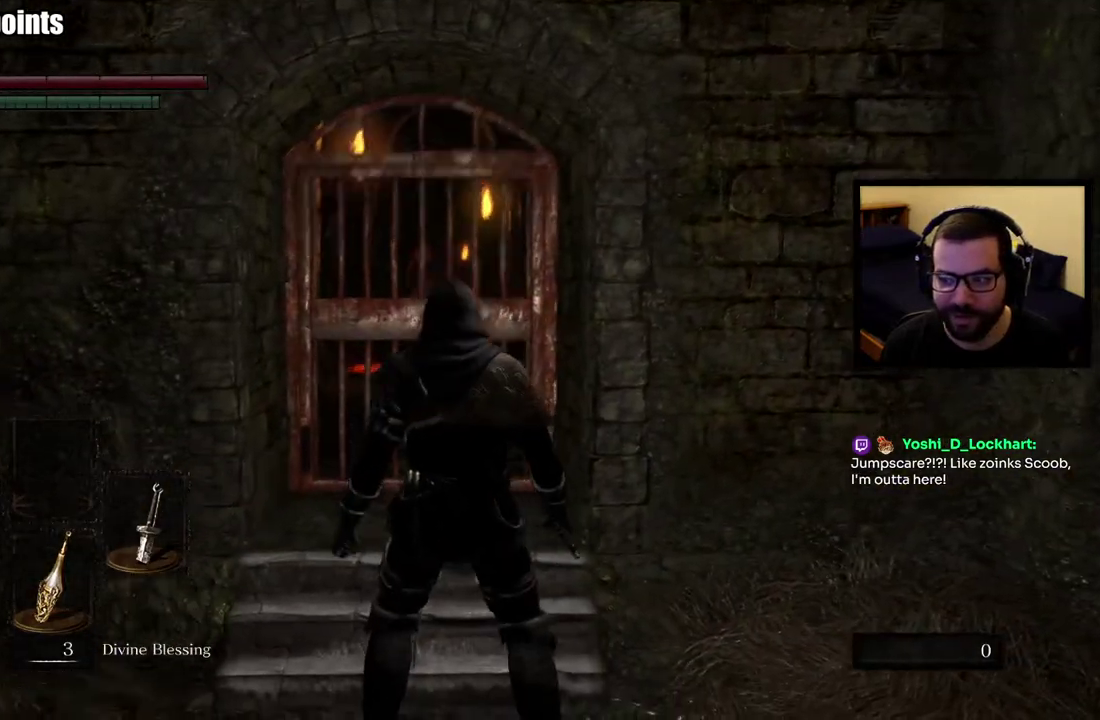
{"buttons": [], "left_stick": "up", "right_stick": "center"}
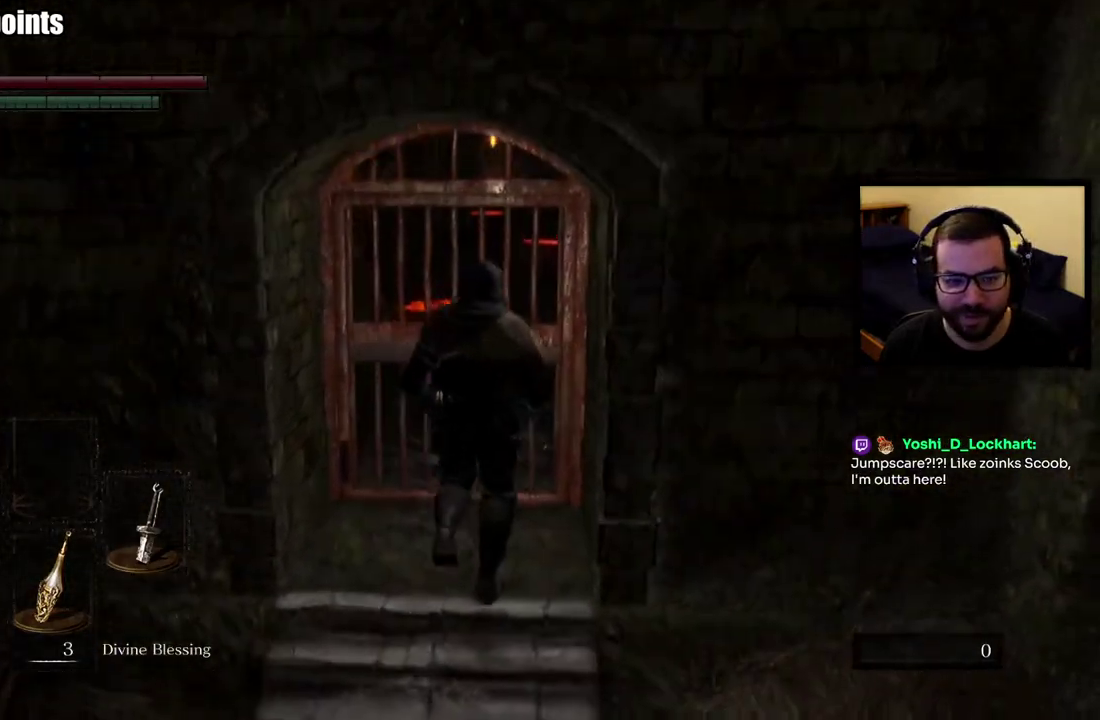
{"buttons": [], "left_stick": "center", "right_stick": "center", "events": [[17, "left_stick", "center"]]}
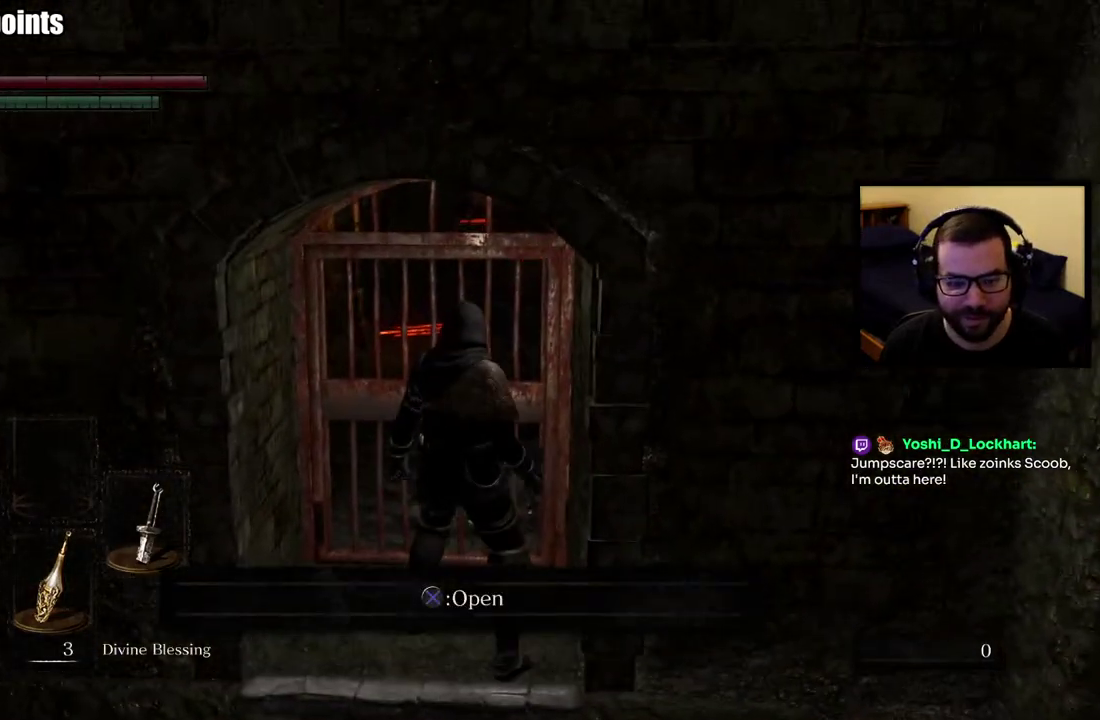
{"buttons": [], "left_stick": "center", "right_stick": "center", "events": [[133, "CROSS", "down"], [350, "CROSS", "up"]]}
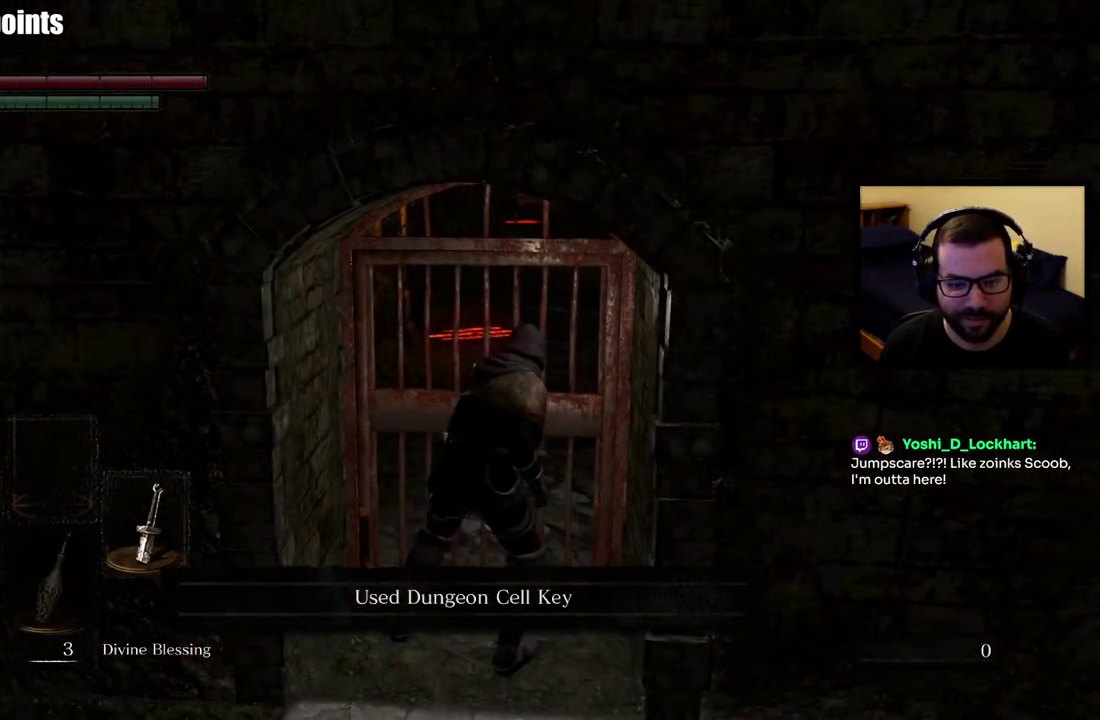
{"buttons": [], "left_stick": "center", "right_stick": "center", "events": []}
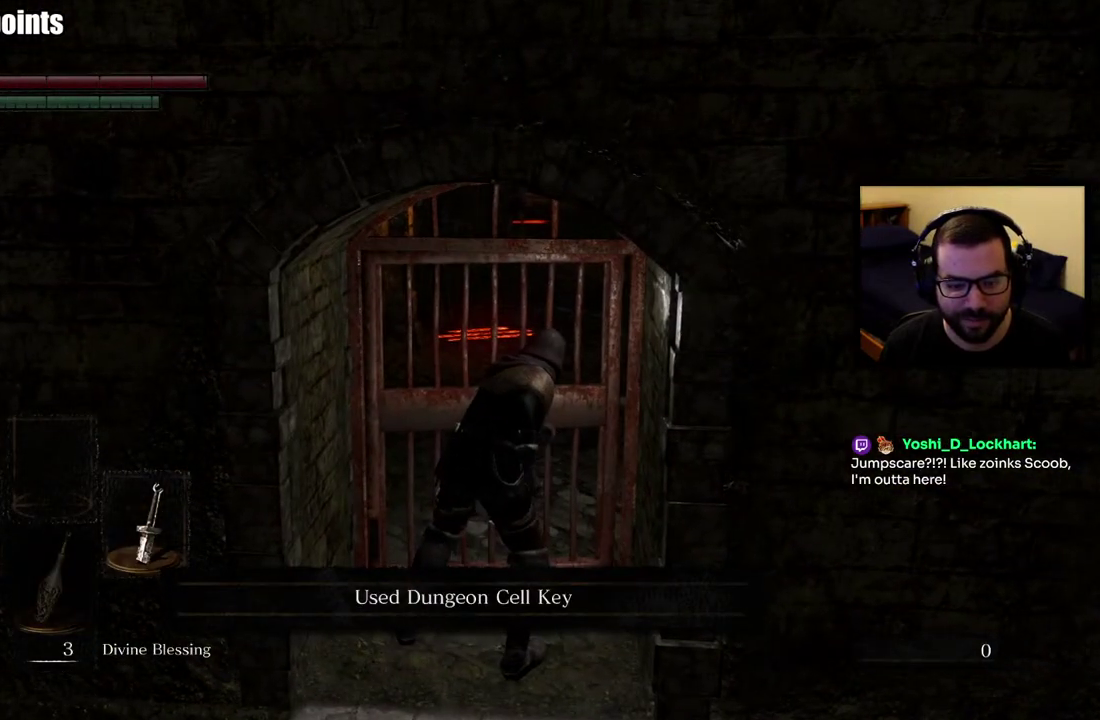
{"buttons": [], "left_stick": "center", "right_stick": "center", "events": []}